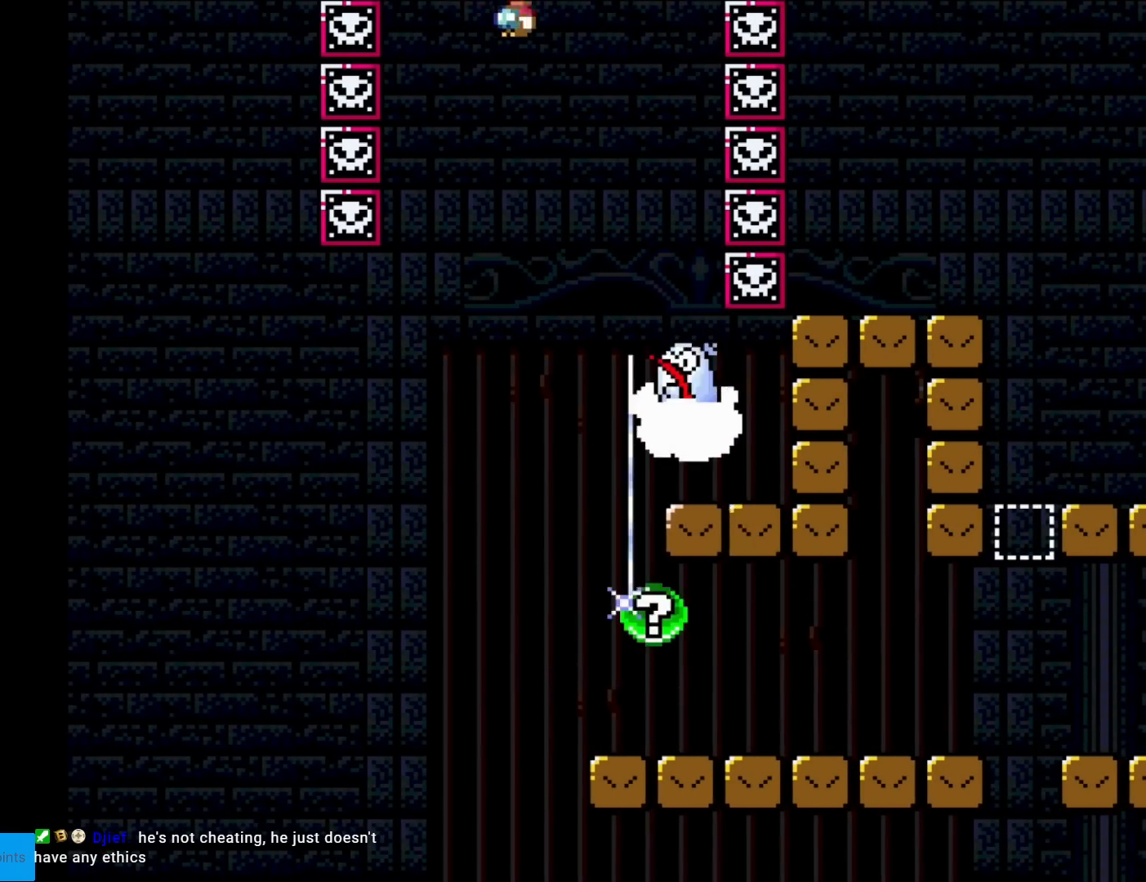
Gameplay with a controller (Nintendo layout); each line is a JSON object with the inputs held at the frame after it. "events" lists button and stick changes between this image and that frame as [ms after this image, input, new state], when the widget could be followed in between. Not read: L3 R3.
{"buttons": ["X", "DPAD_RIGHT"], "events": [[250, "DPAD_RIGHT", "up"], [267, "DPAD_LEFT", "down"], [350, "DPAD_LEFT", "up"], [350, "DPAD_RIGHT", "down"], [400, "A", "up"]]}
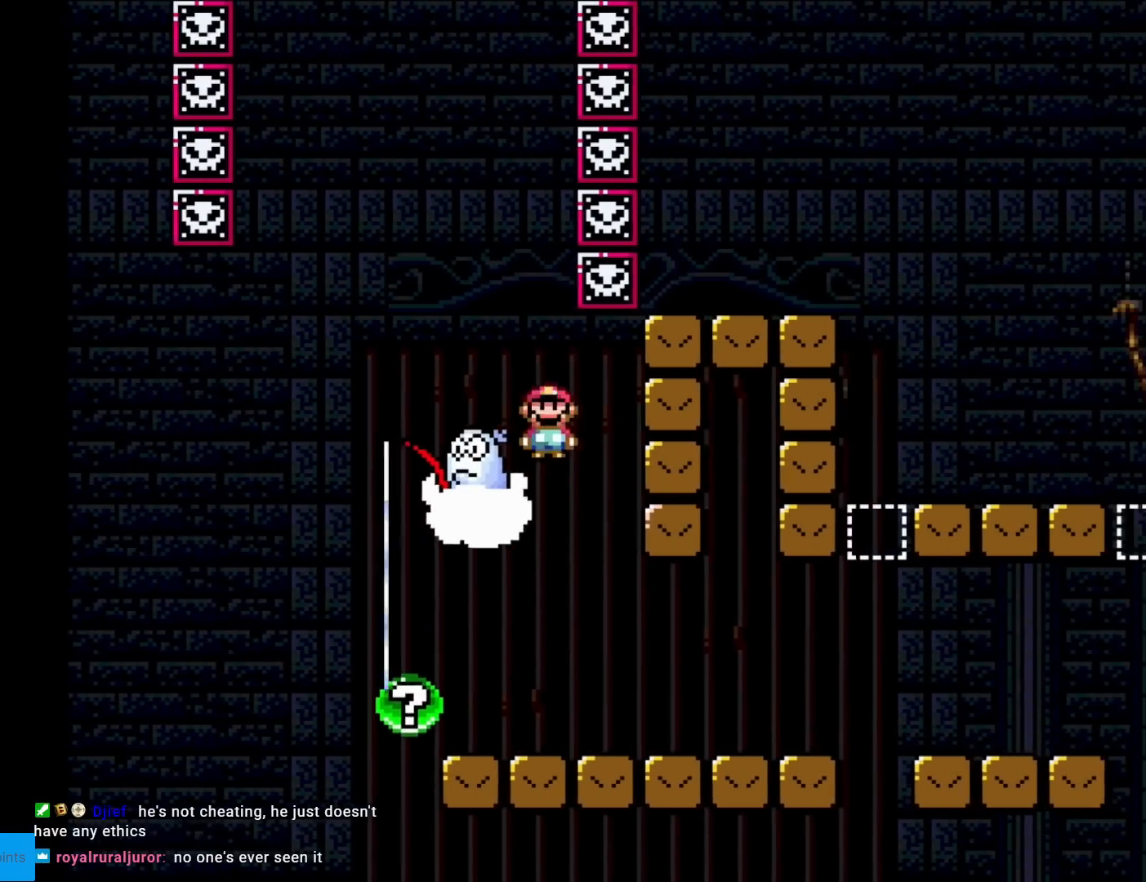
{"buttons": ["A", "X", "DPAD_RIGHT"], "events": [[100, "DPAD_RIGHT", "up"], [151, "DPAD_RIGHT", "down"], [451, "A", "down"]]}
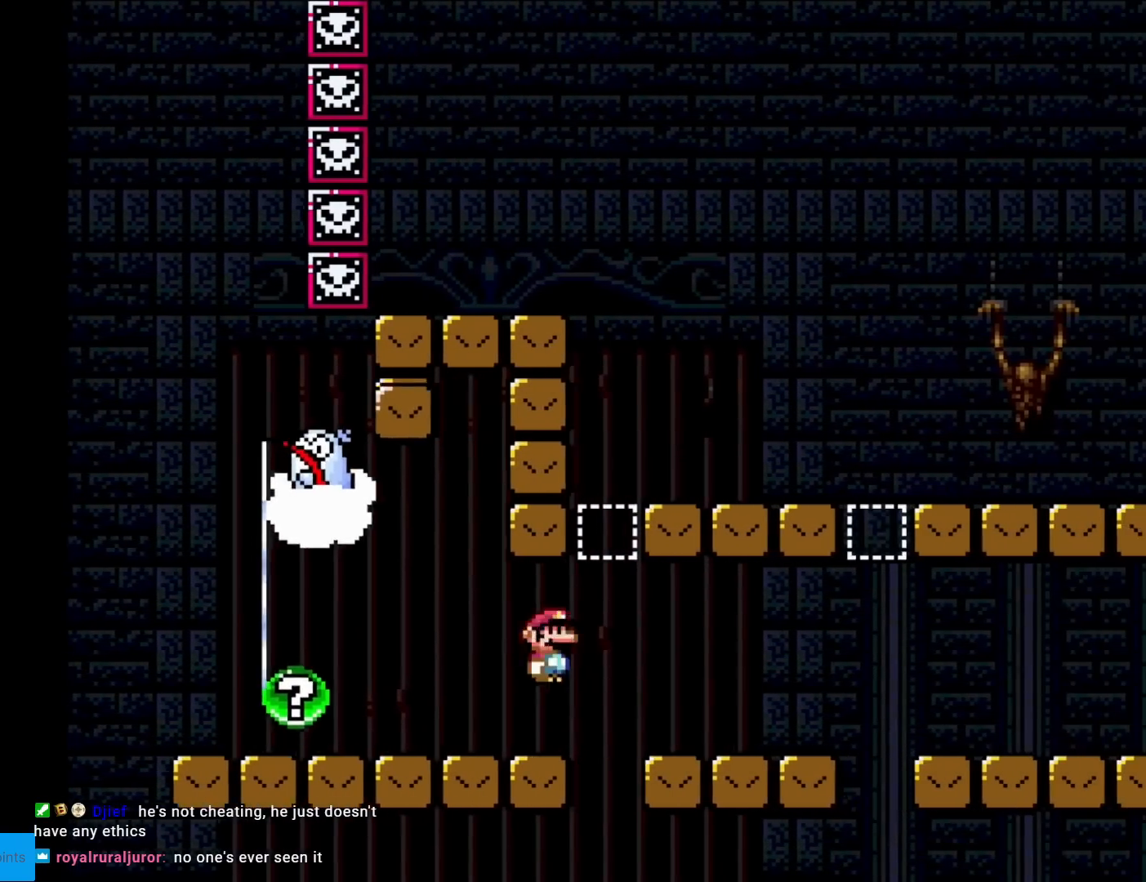
{"buttons": ["X", "DPAD_LEFT"], "events": [[200, "A", "up"], [384, "DPAD_LEFT", "down"], [384, "DPAD_RIGHT", "up"]]}
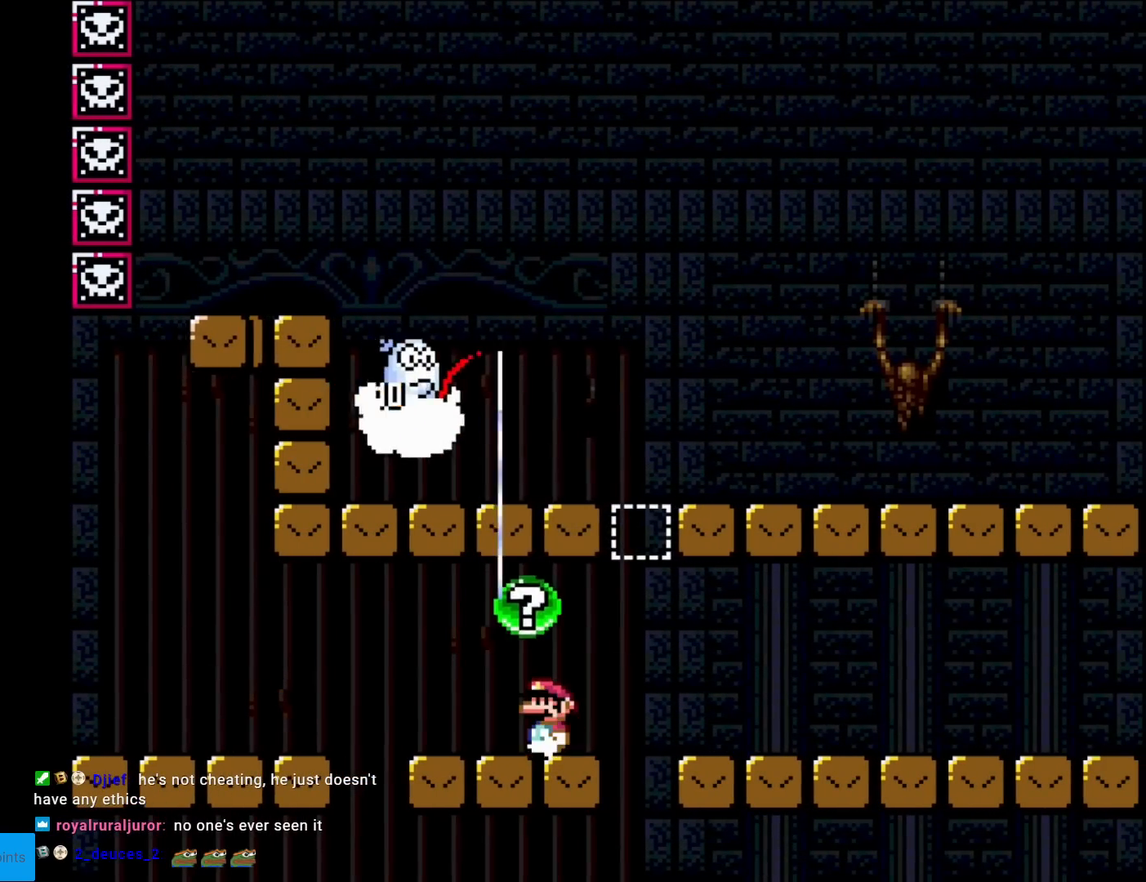
{"buttons": ["A", "X", "DPAD_LEFT"], "events": [[17, "DPAD_LEFT", "up"], [150, "DPAD_LEFT", "down"], [434, "A", "down"]]}
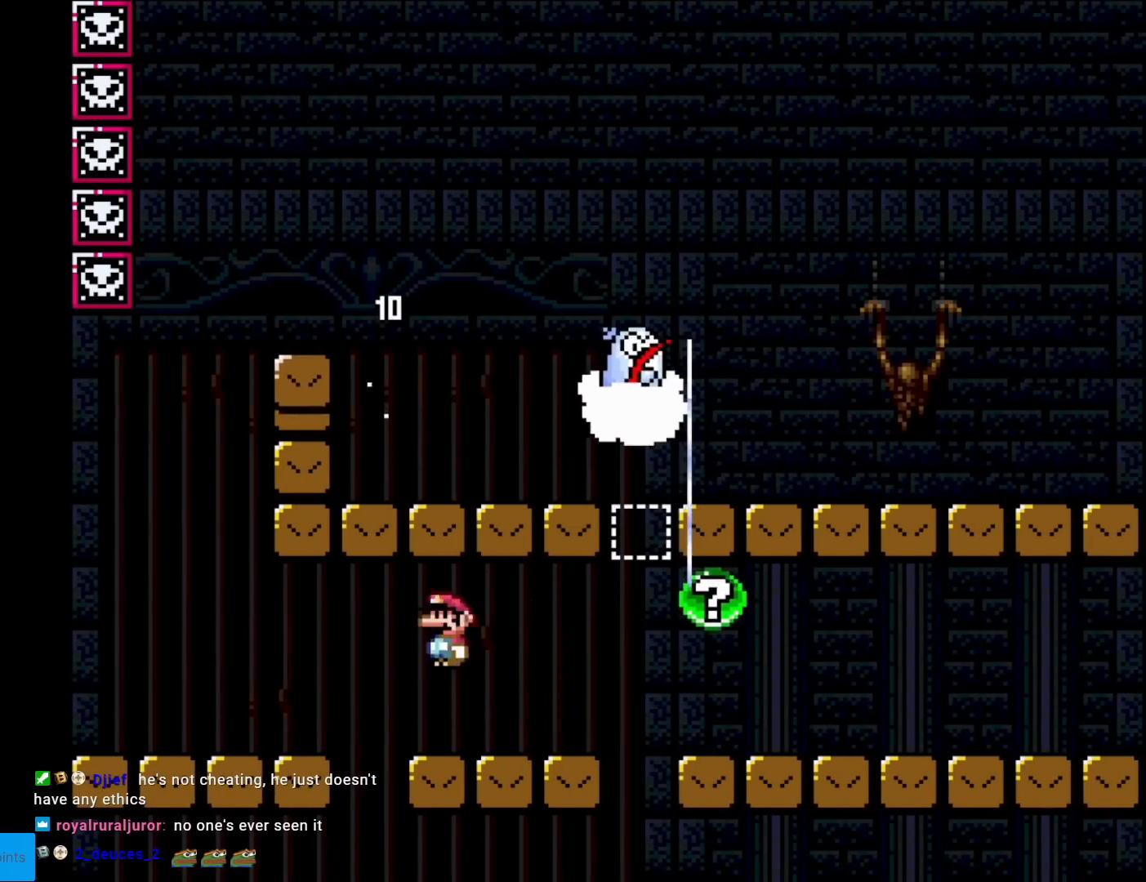
{"buttons": ["X", "DPAD_LEFT"], "events": [[100, "A", "up"], [150, "DPAD_LEFT", "up"], [367, "DPAD_LEFT", "down"]]}
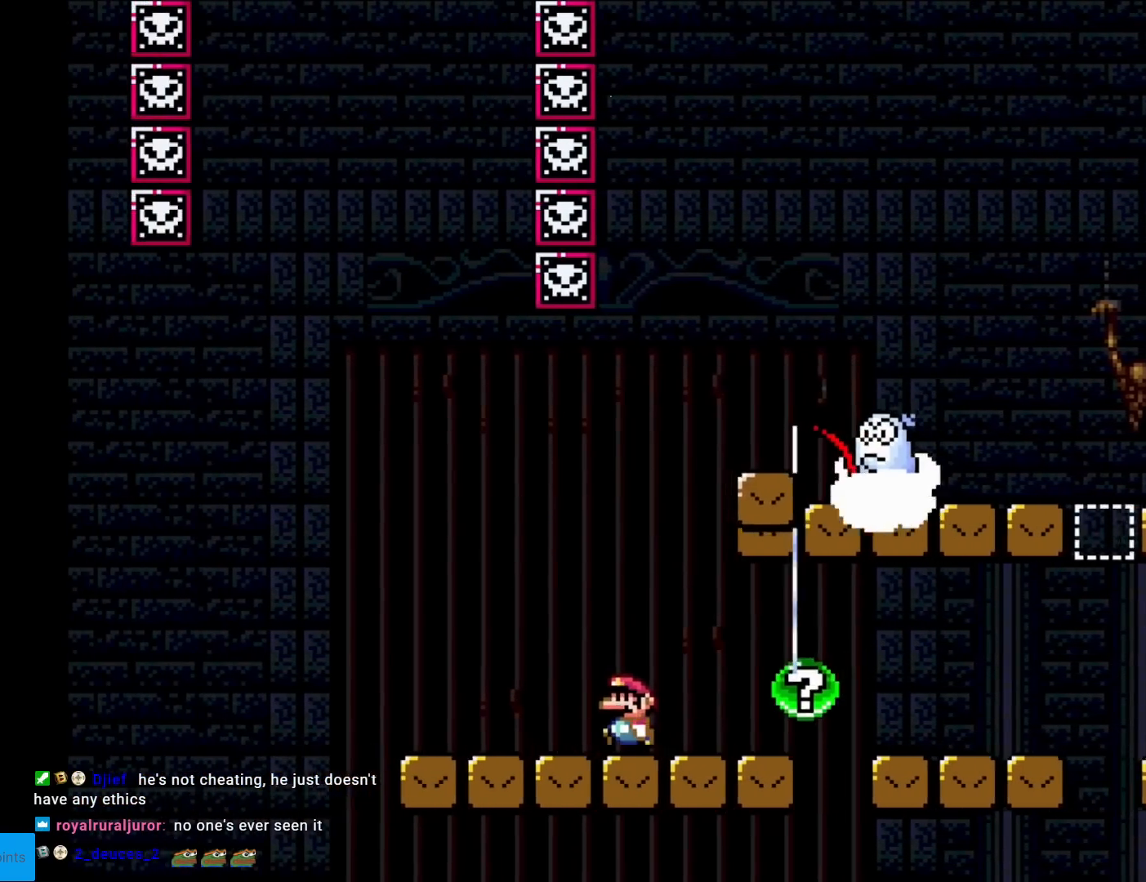
{"buttons": ["X", "DPAD_RIGHT"], "events": [[67, "A", "down"], [67, "DPAD_LEFT", "up"], [84, "DPAD_RIGHT", "down"], [201, "A", "up"], [301, "A", "down"], [334, "A", "up"], [384, "A", "down"], [451, "A", "up"]]}
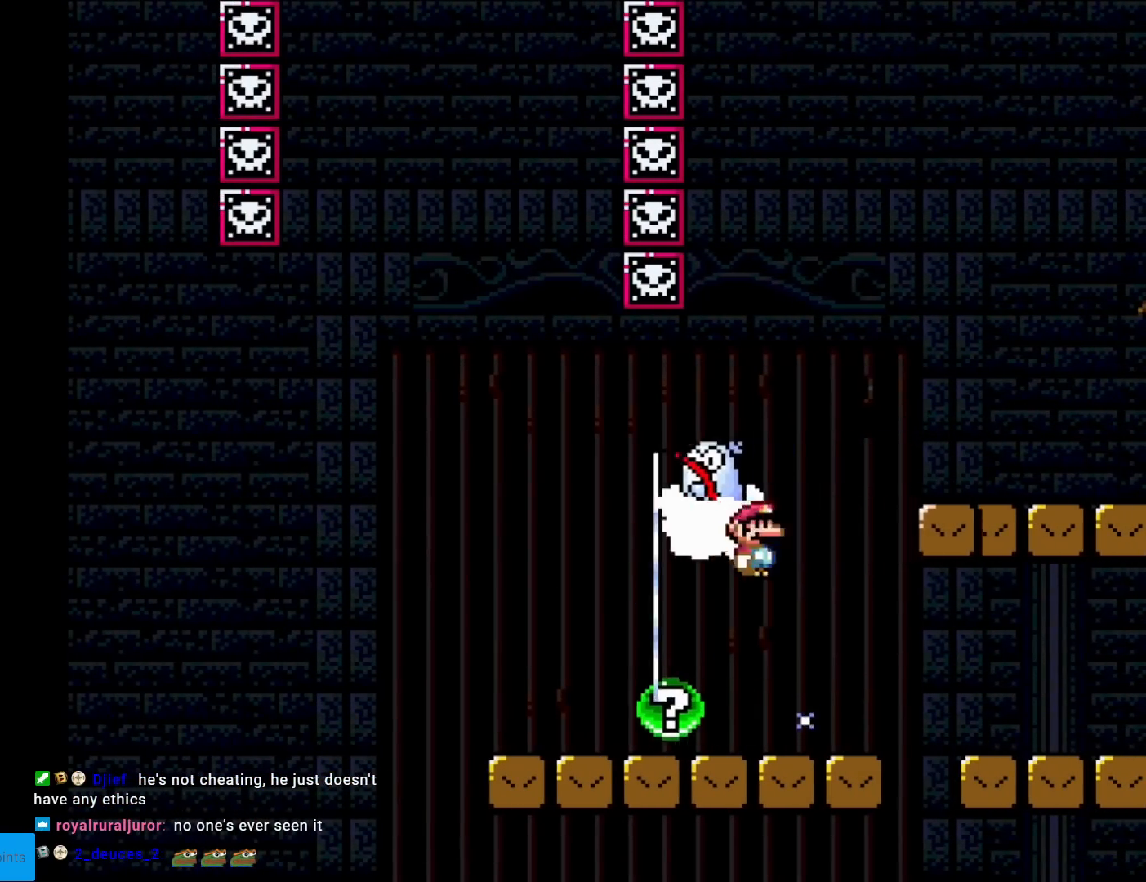
{"buttons": ["X", "DPAD_RIGHT"], "events": [[250, "A", "down"], [300, "A", "up"]]}
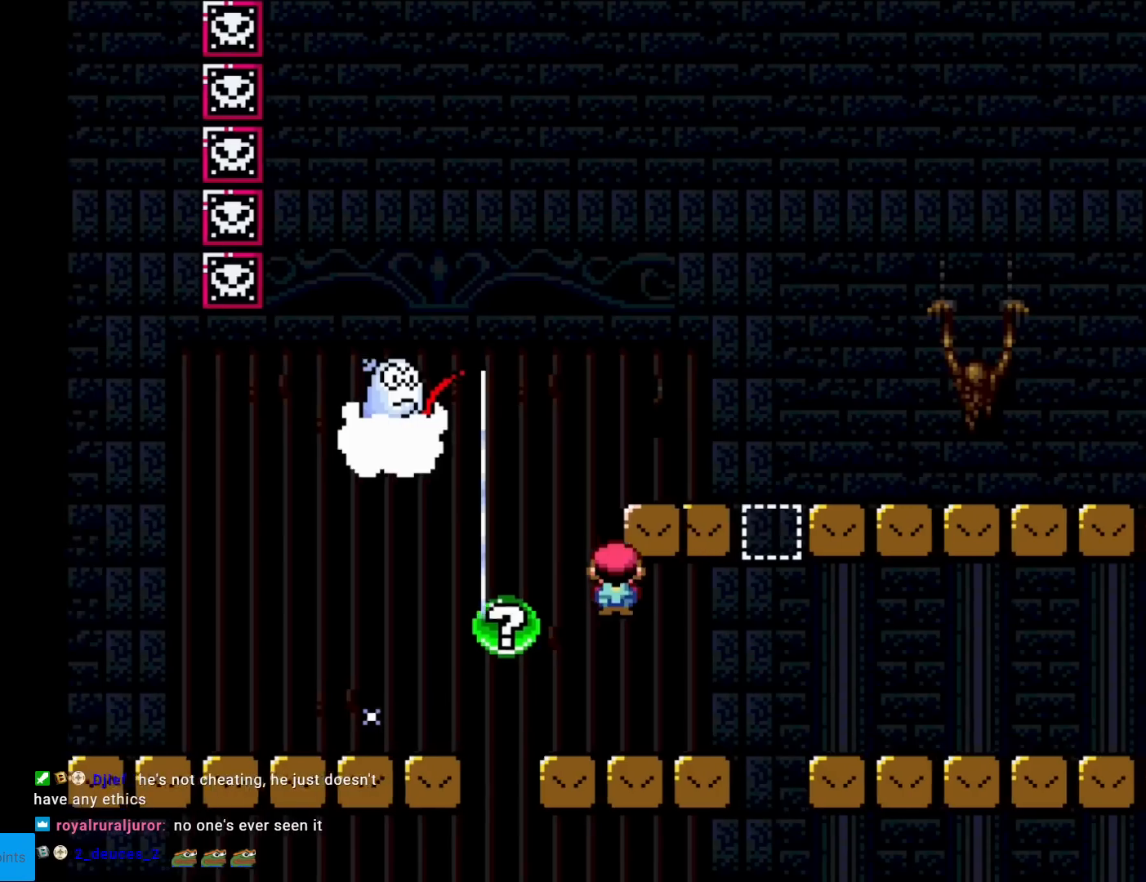
{"buttons": ["X", "DPAD_RIGHT"], "events": [[201, "A", "down"], [384, "A", "up"]]}
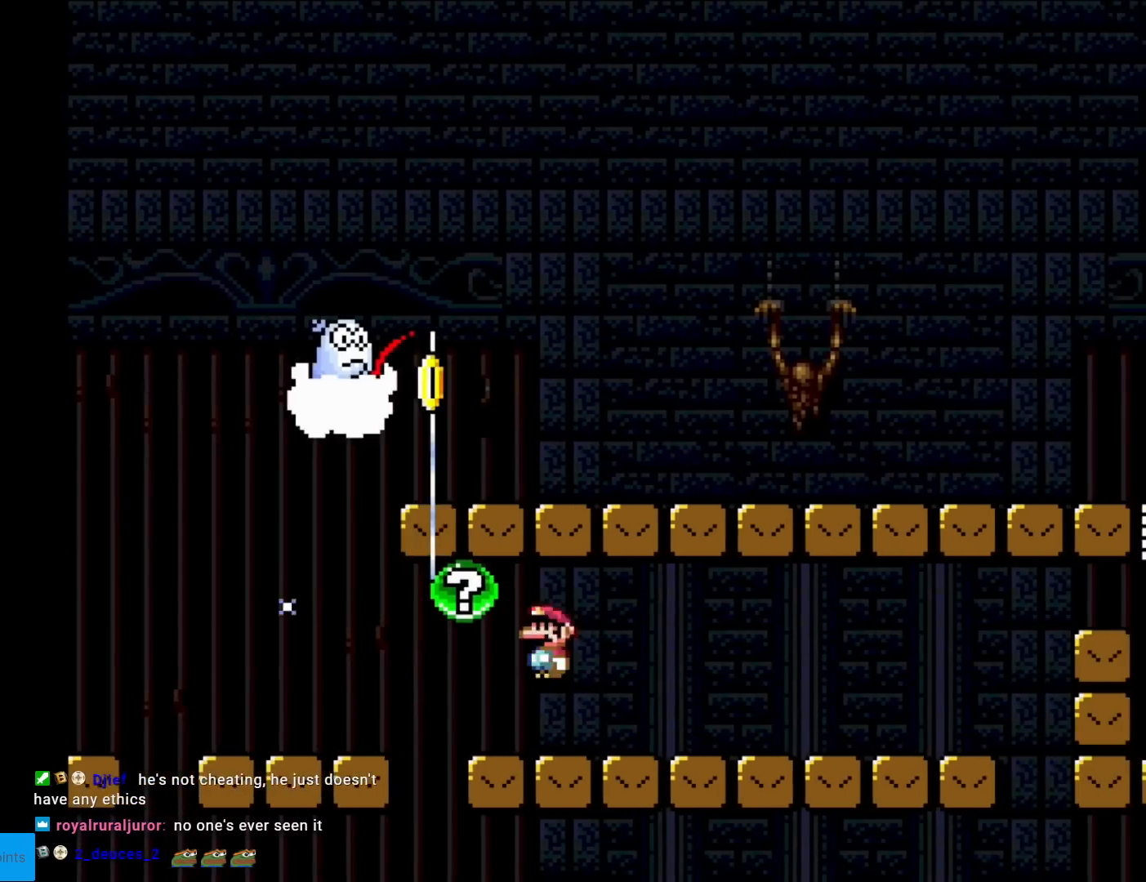
{"buttons": ["X", "DPAD_LEFT"], "events": [[217, "DPAD_RIGHT", "up"], [234, "DPAD_LEFT", "down"]]}
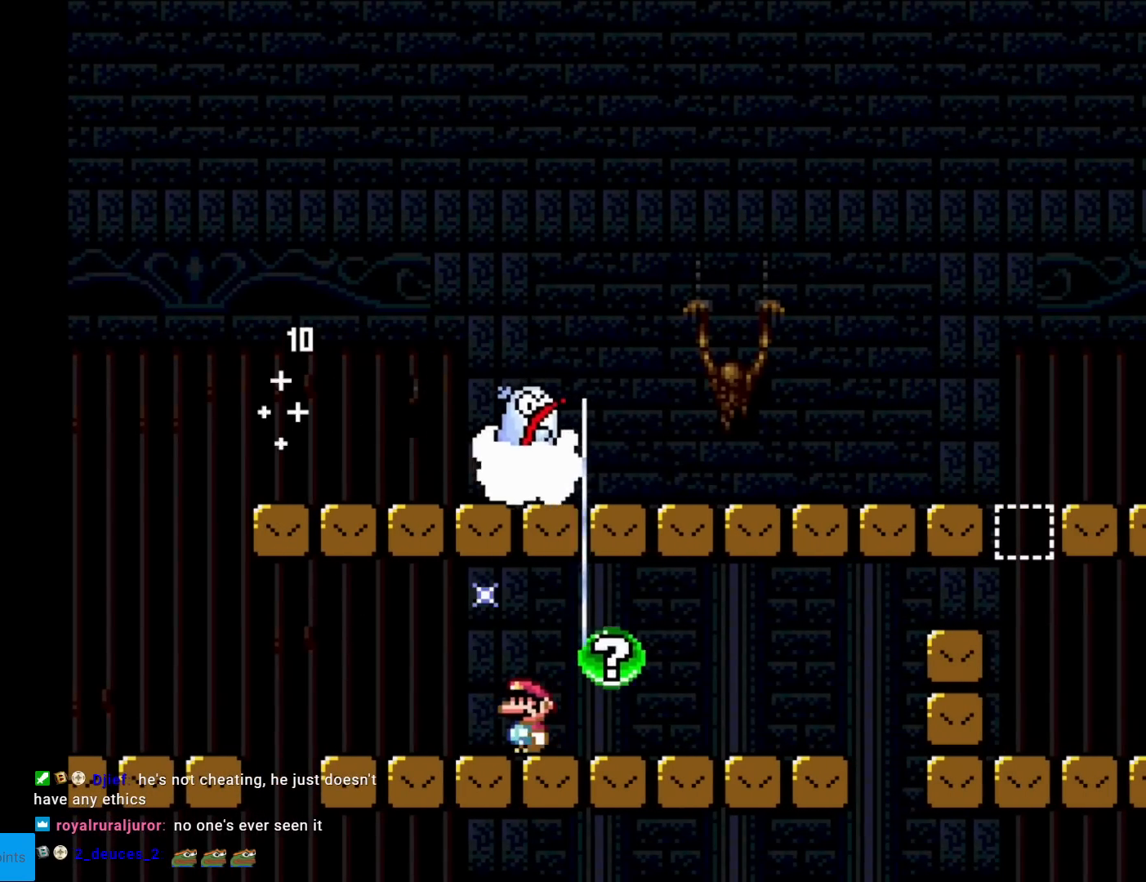
{"buttons": ["X"], "events": [[83, "DPAD_LEFT", "up"]]}
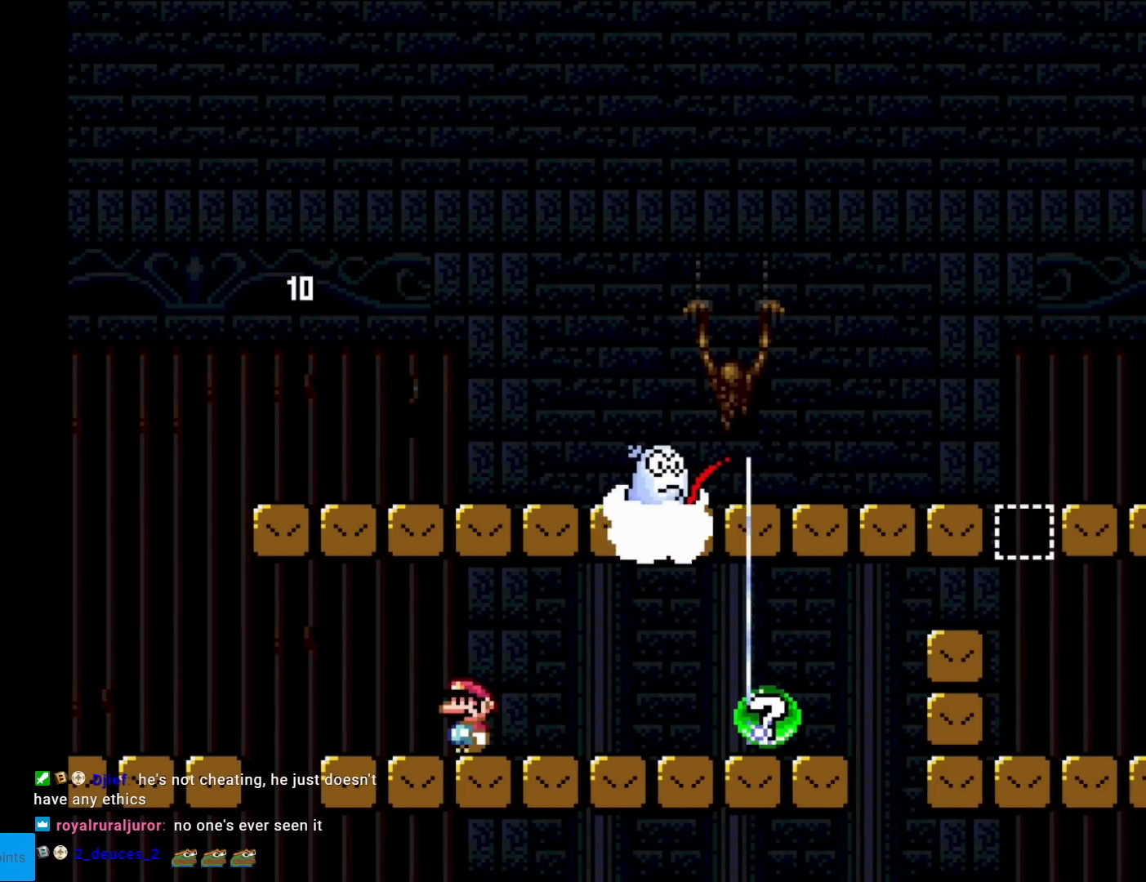
{"buttons": ["X", "DPAD_RIGHT"], "events": [[134, "DPAD_LEFT", "down"], [284, "DPAD_LEFT", "up"], [367, "DPAD_RIGHT", "down"]]}
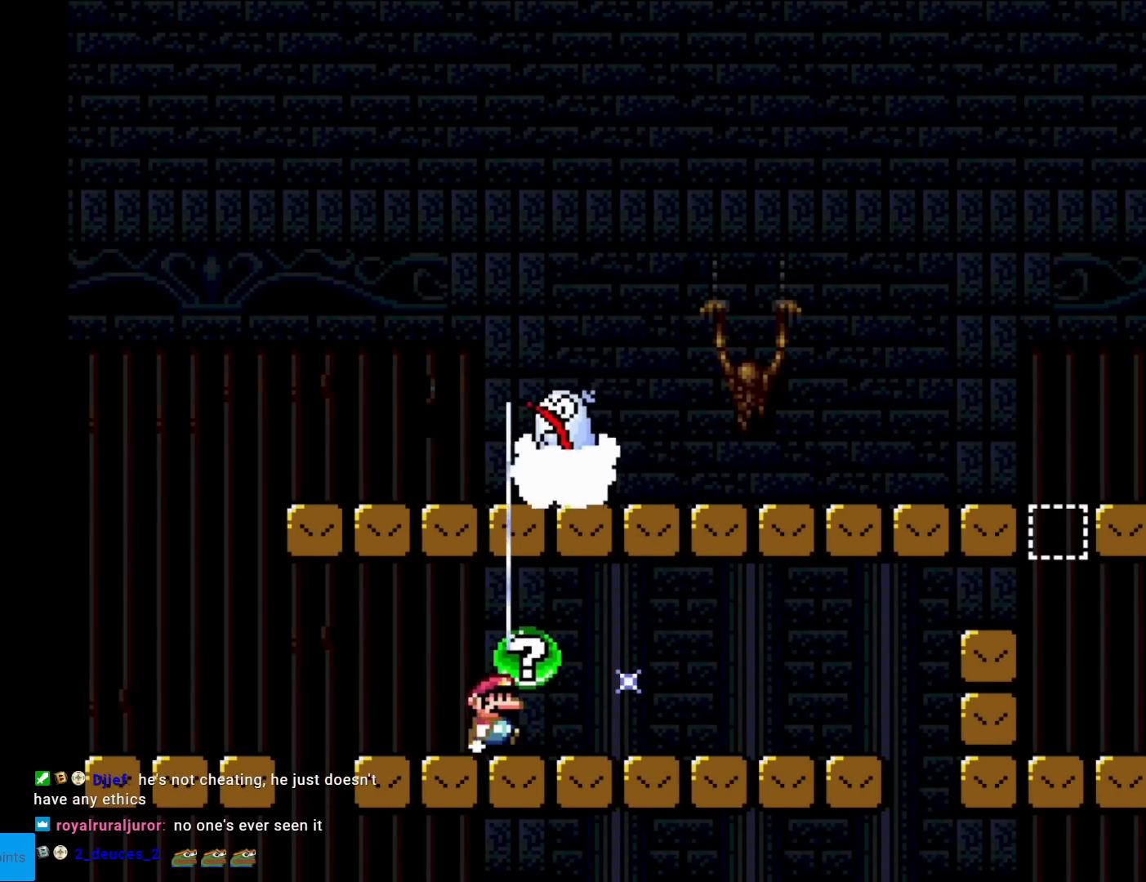
{"buttons": ["X", "DPAD_RIGHT"], "events": []}
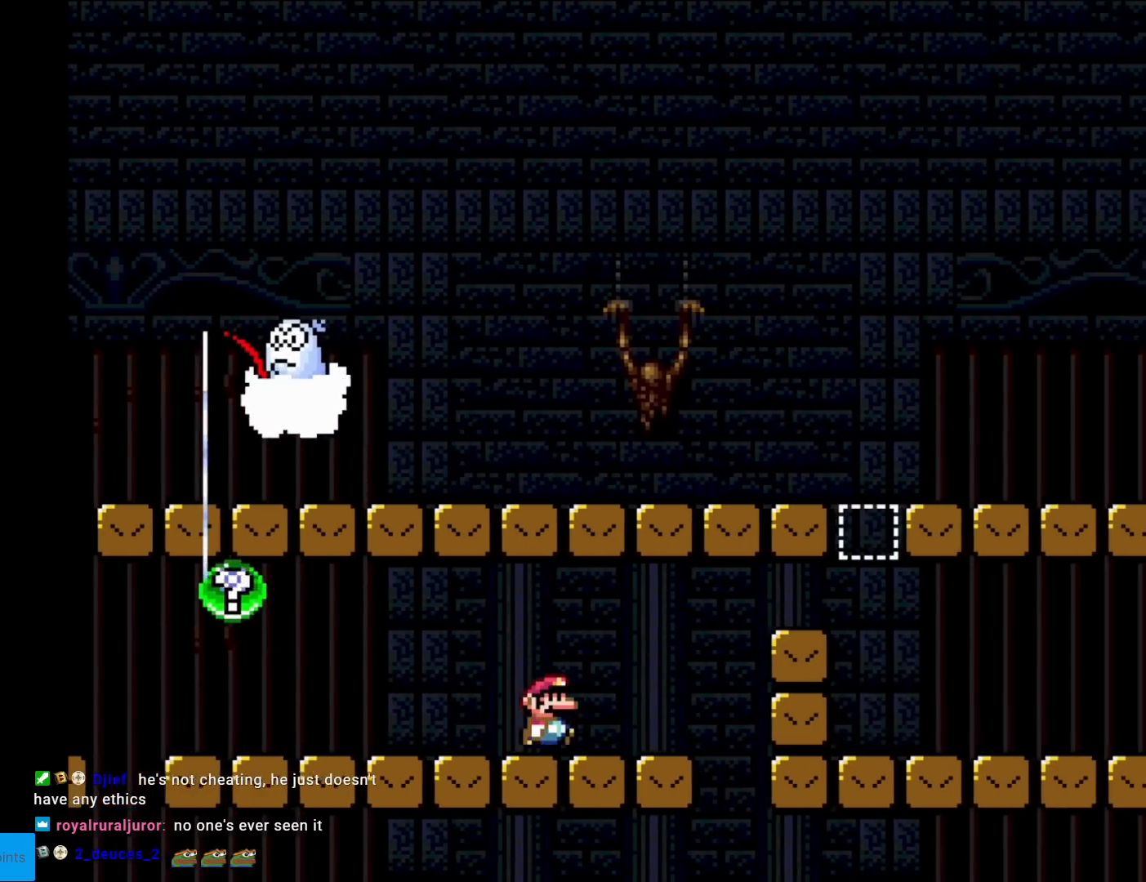
{"buttons": ["X", "DPAD_RIGHT"], "events": [[200, "A", "down"], [401, "A", "up"]]}
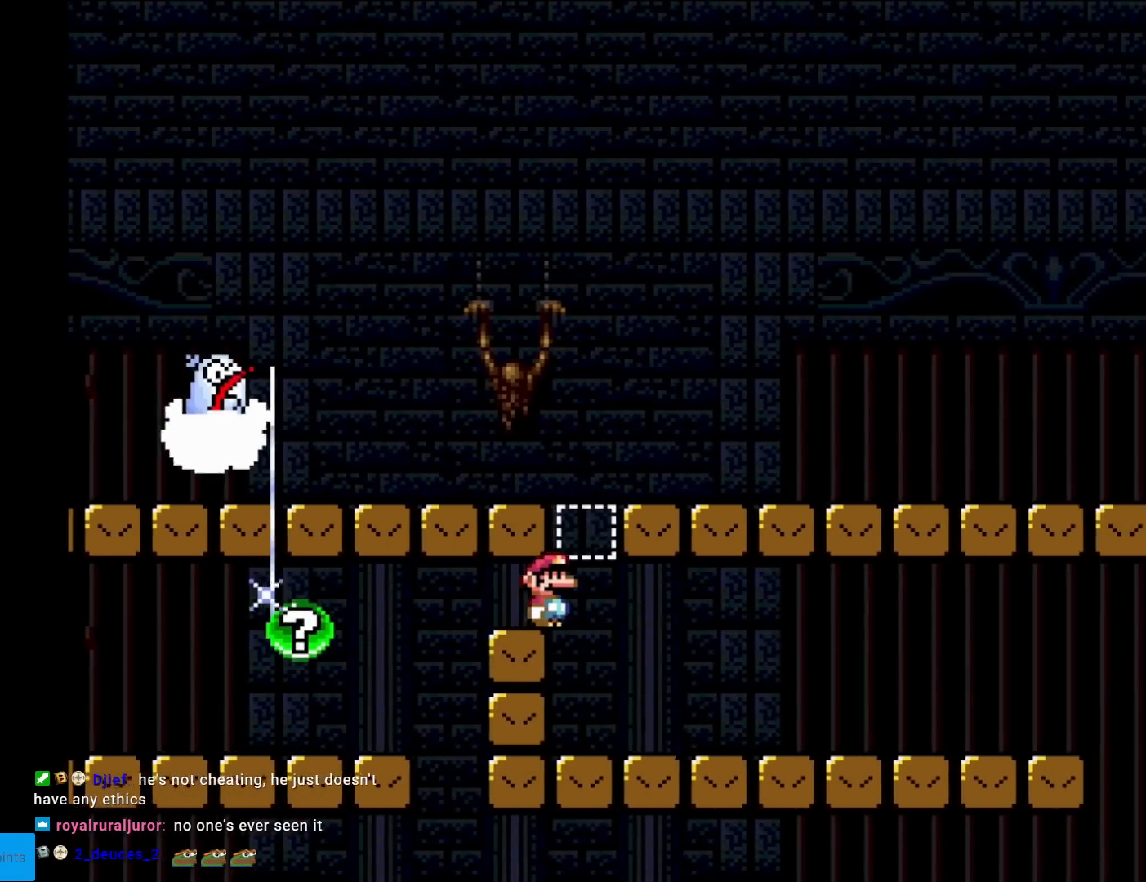
{"buttons": ["X"], "events": [[66, "A", "down"], [200, "A", "up"], [417, "DPAD_RIGHT", "up"]]}
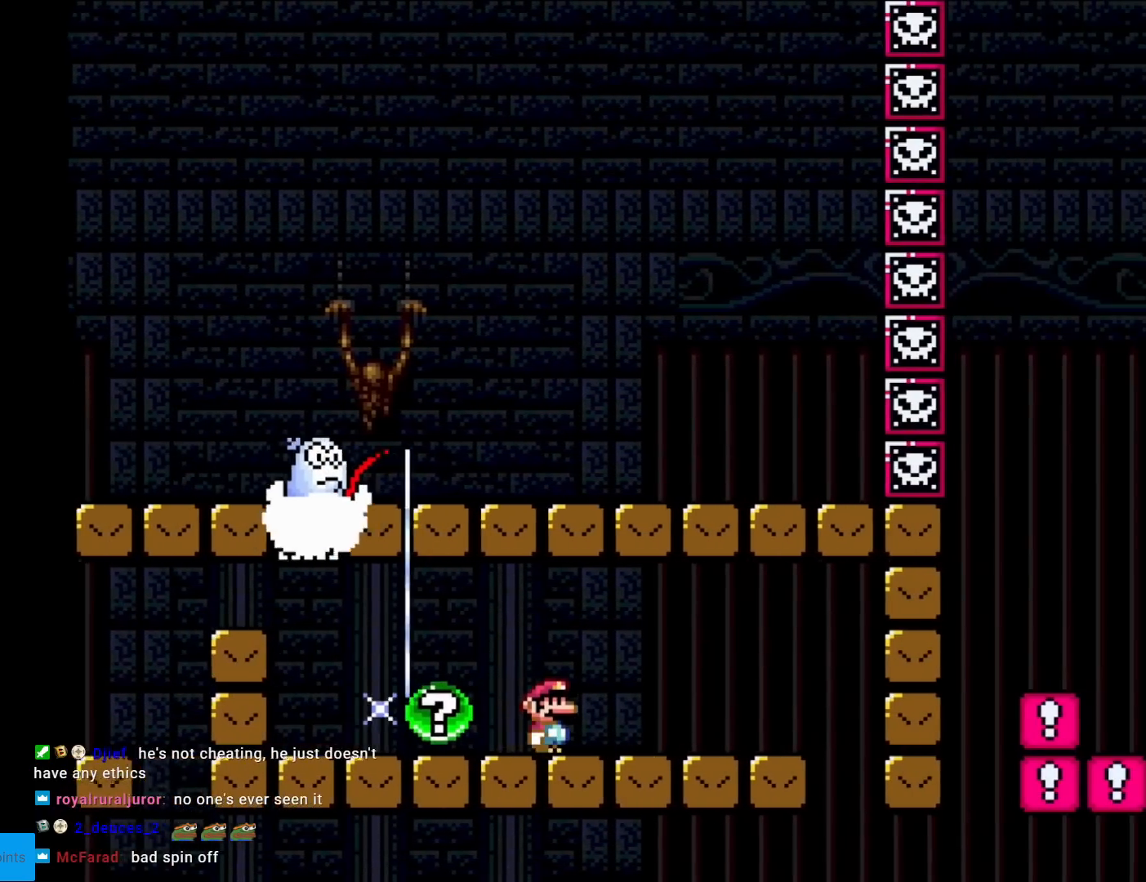
{"buttons": ["A", "X", "DPAD_LEFT"], "events": [[100, "DPAD_RIGHT", "down"], [167, "A", "down"], [217, "DPAD_RIGHT", "up"], [234, "DPAD_LEFT", "down"]]}
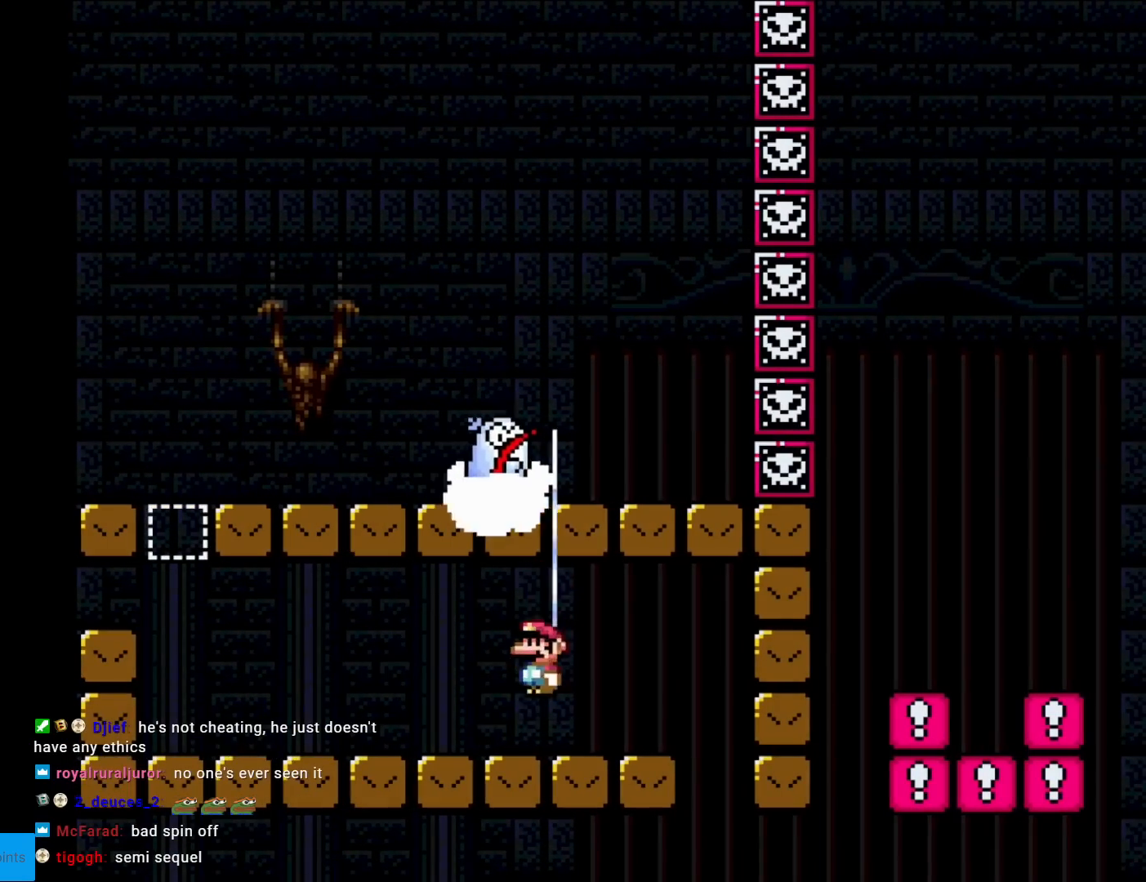
{"buttons": [], "events": [[166, "A", "up"], [183, "DPAD_LEFT", "up"], [300, "X", "up"]]}
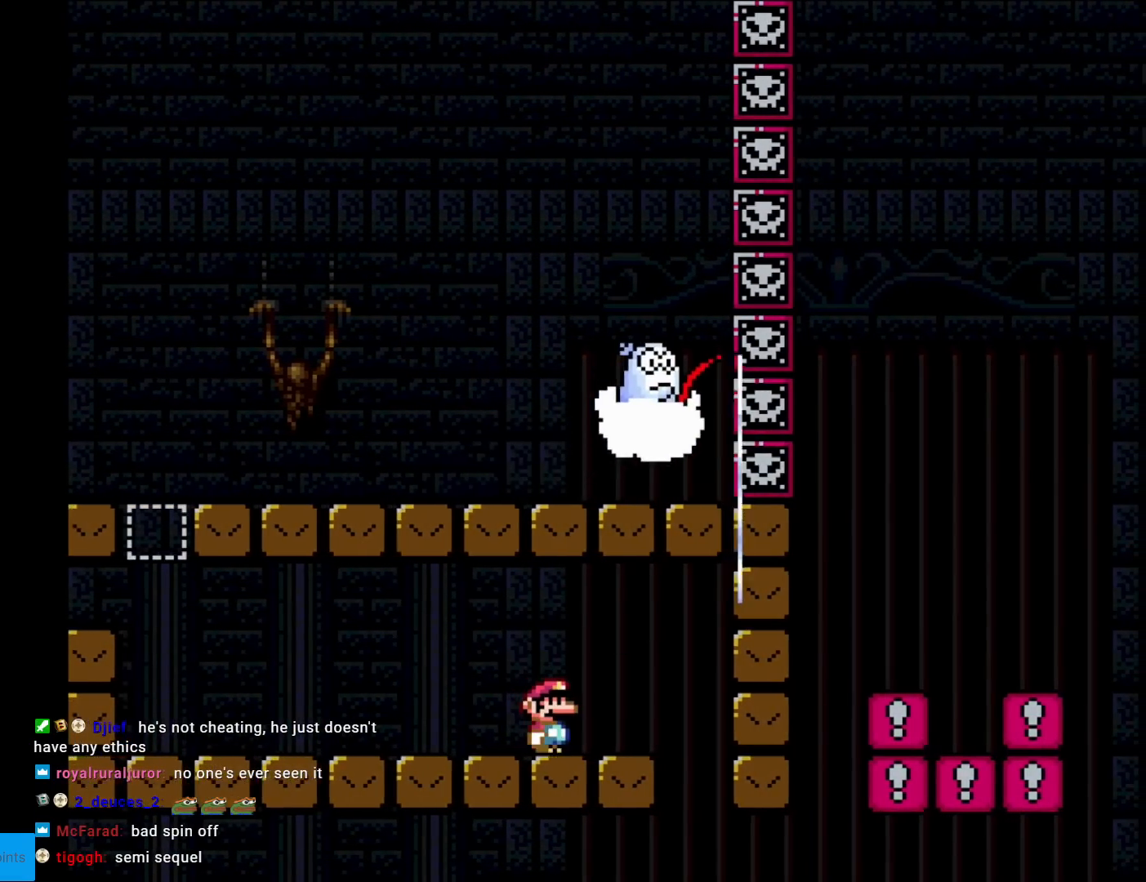
{"buttons": [], "events": []}
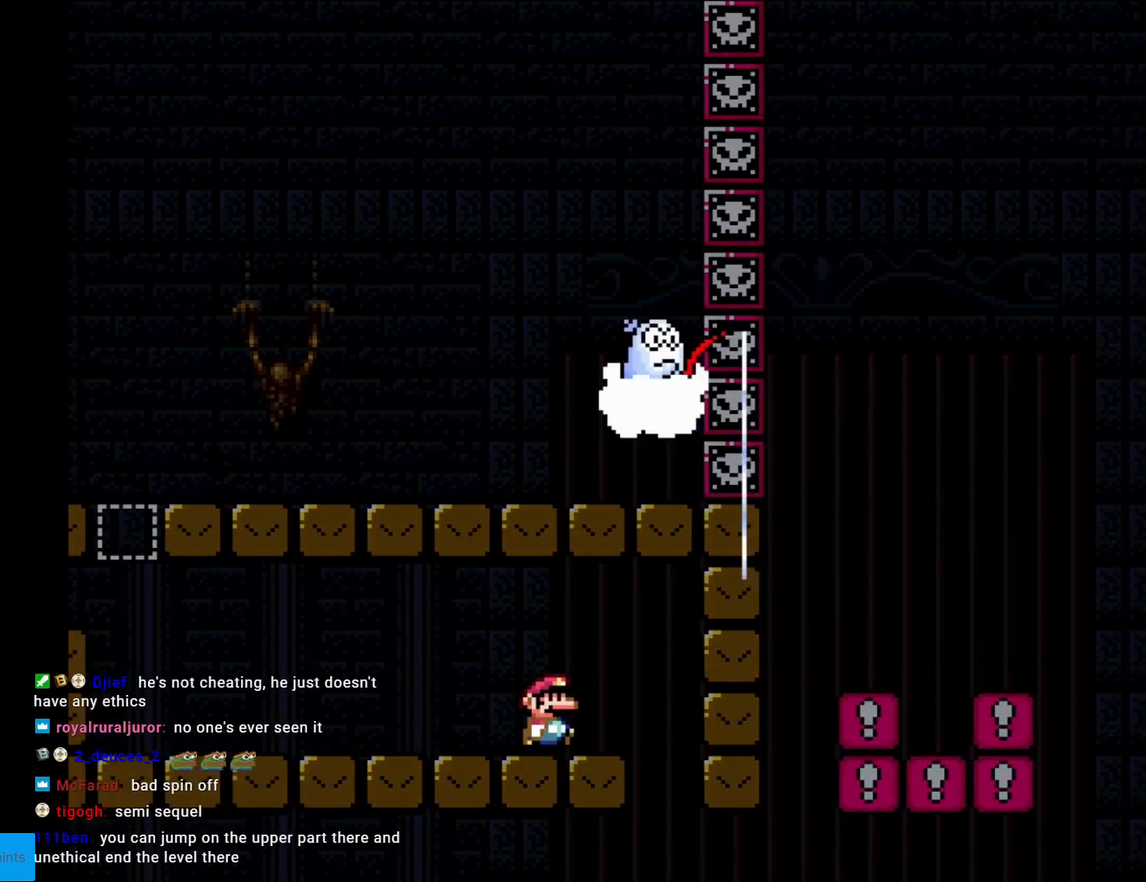
{"buttons": ["A"], "events": [[433, "A", "down"]]}
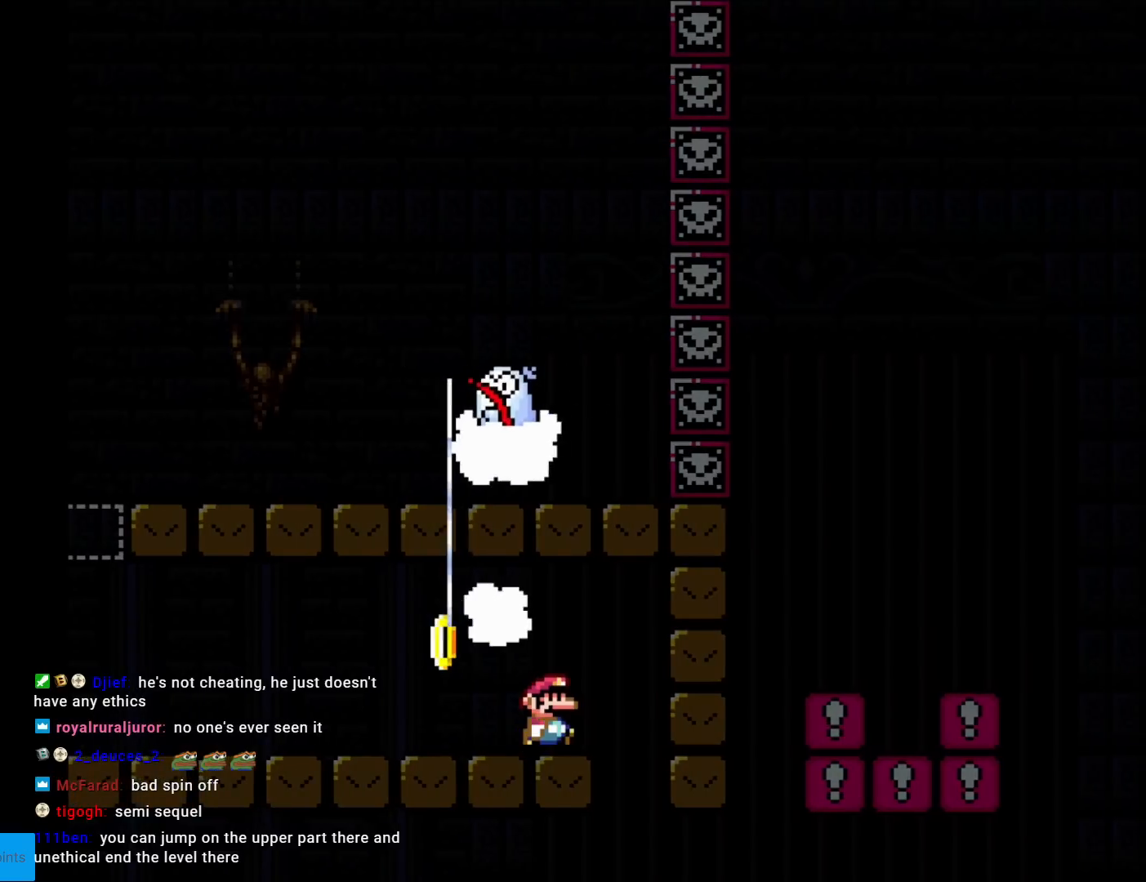
{"buttons": [], "events": [[84, "A", "up"], [150, "A", "down"], [267, "A", "up"], [367, "A", "down"], [451, "A", "up"]]}
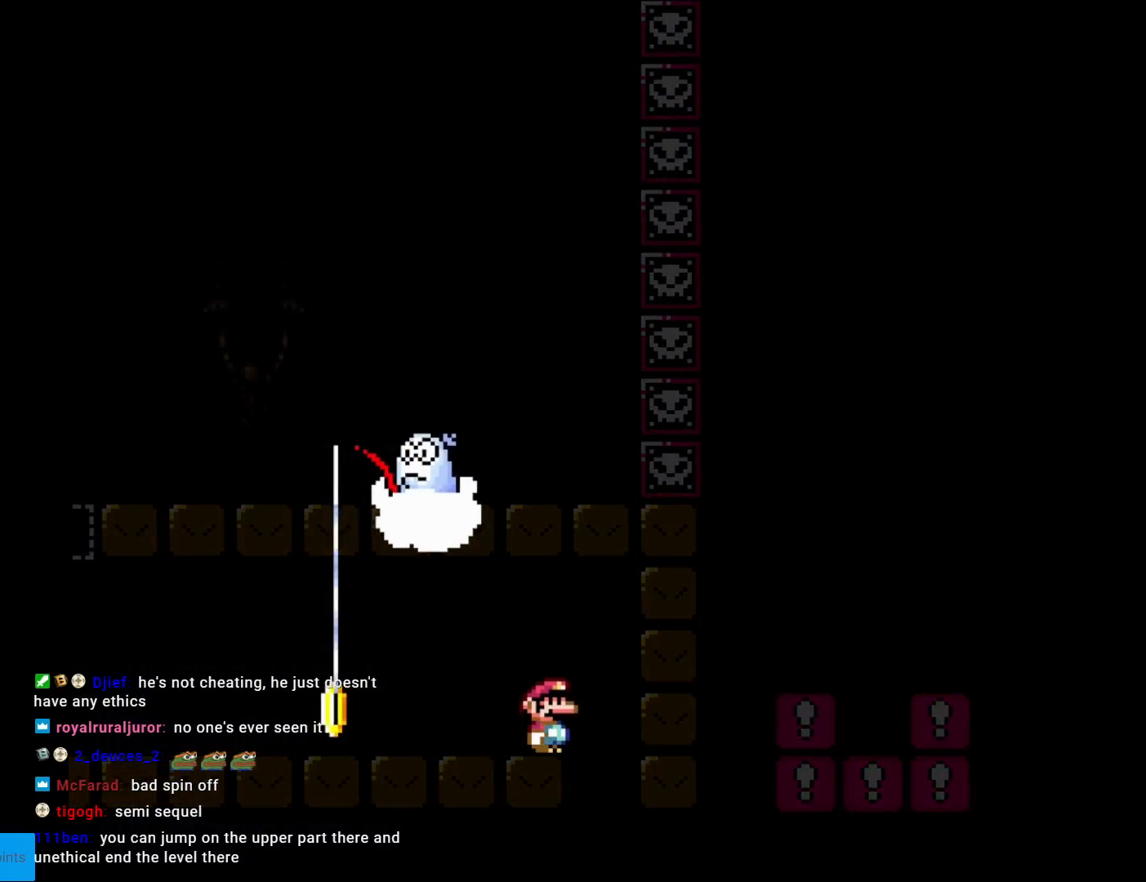
{"buttons": [], "events": [[16, "A", "down"], [133, "A", "up"], [183, "A", "down"], [233, "A", "up"]]}
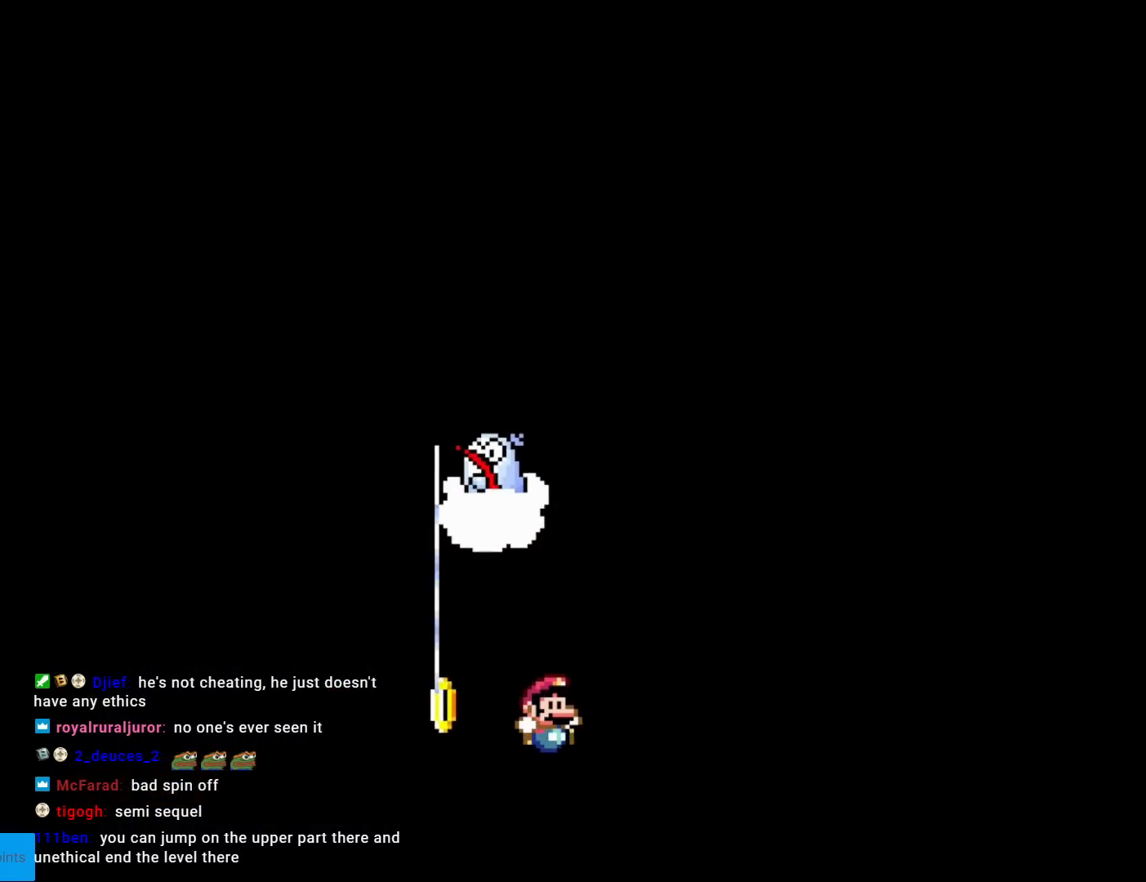
{"buttons": [], "events": []}
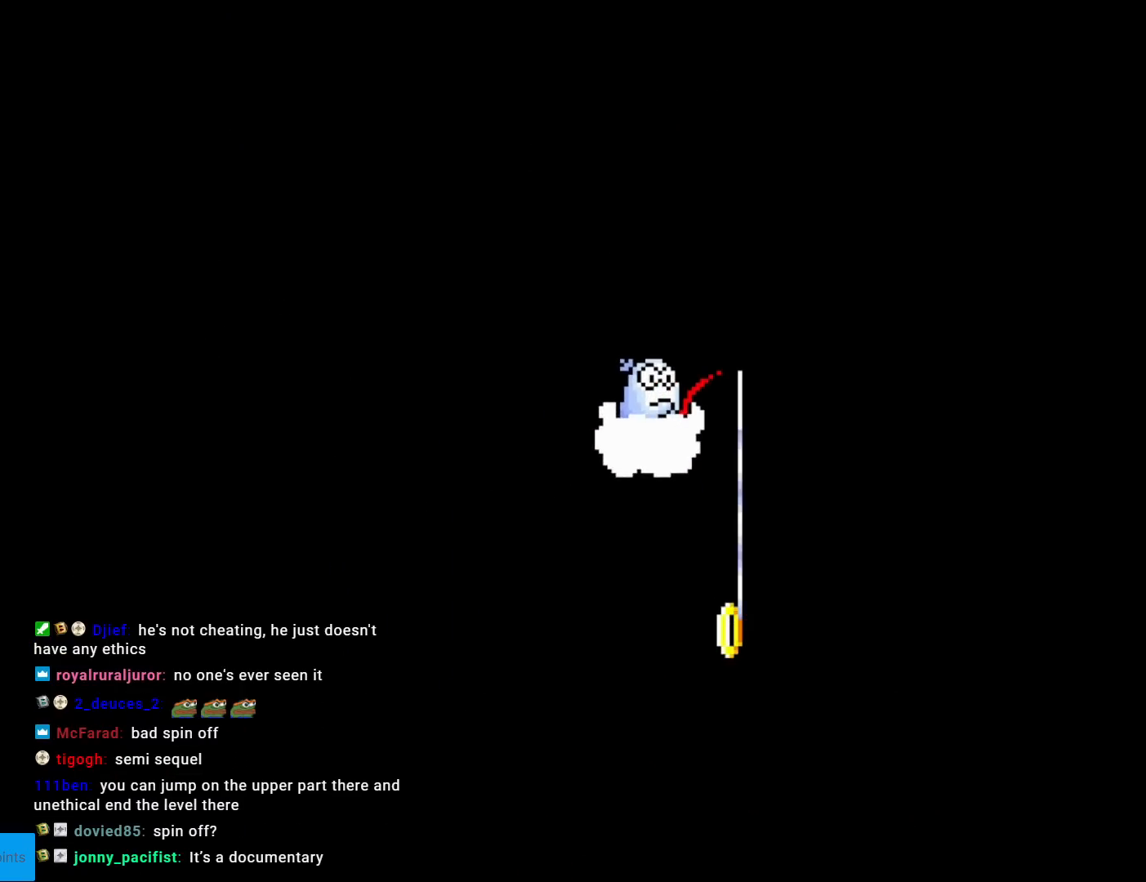
{"buttons": [], "events": []}
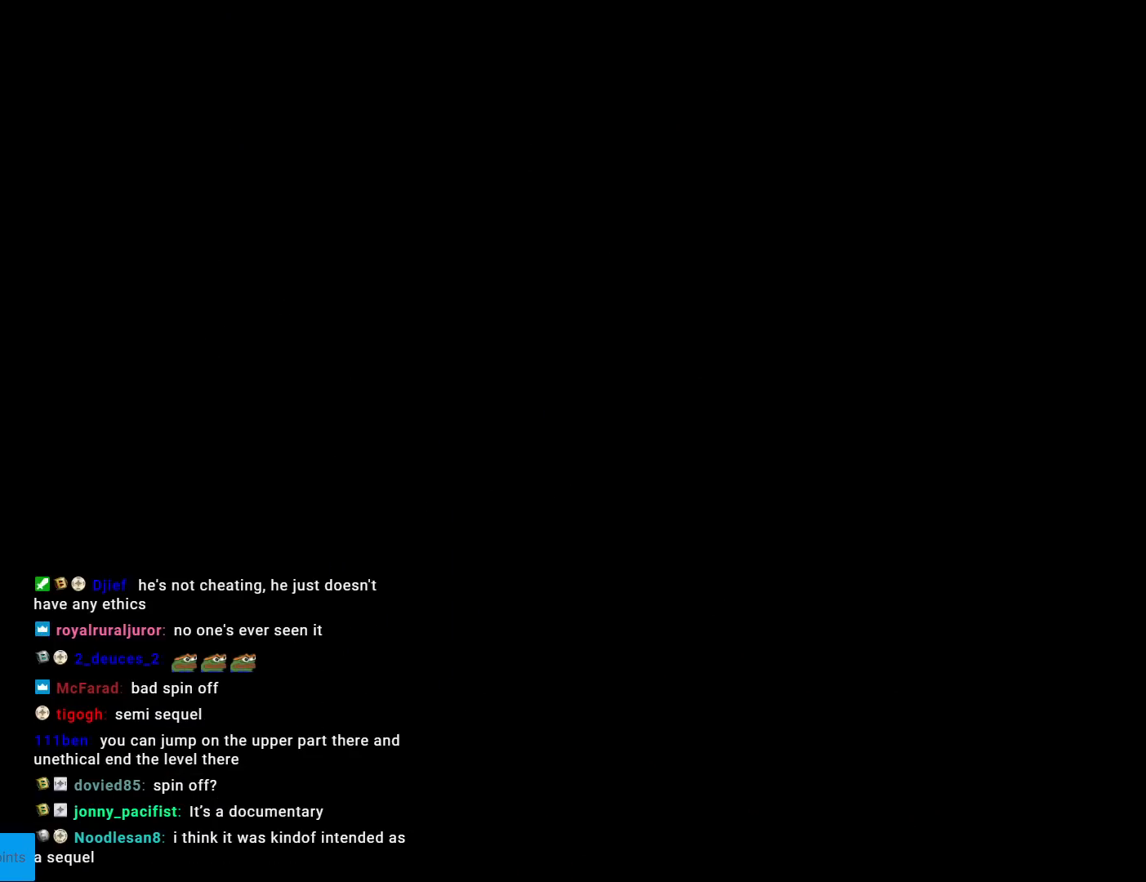
{"buttons": [], "events": []}
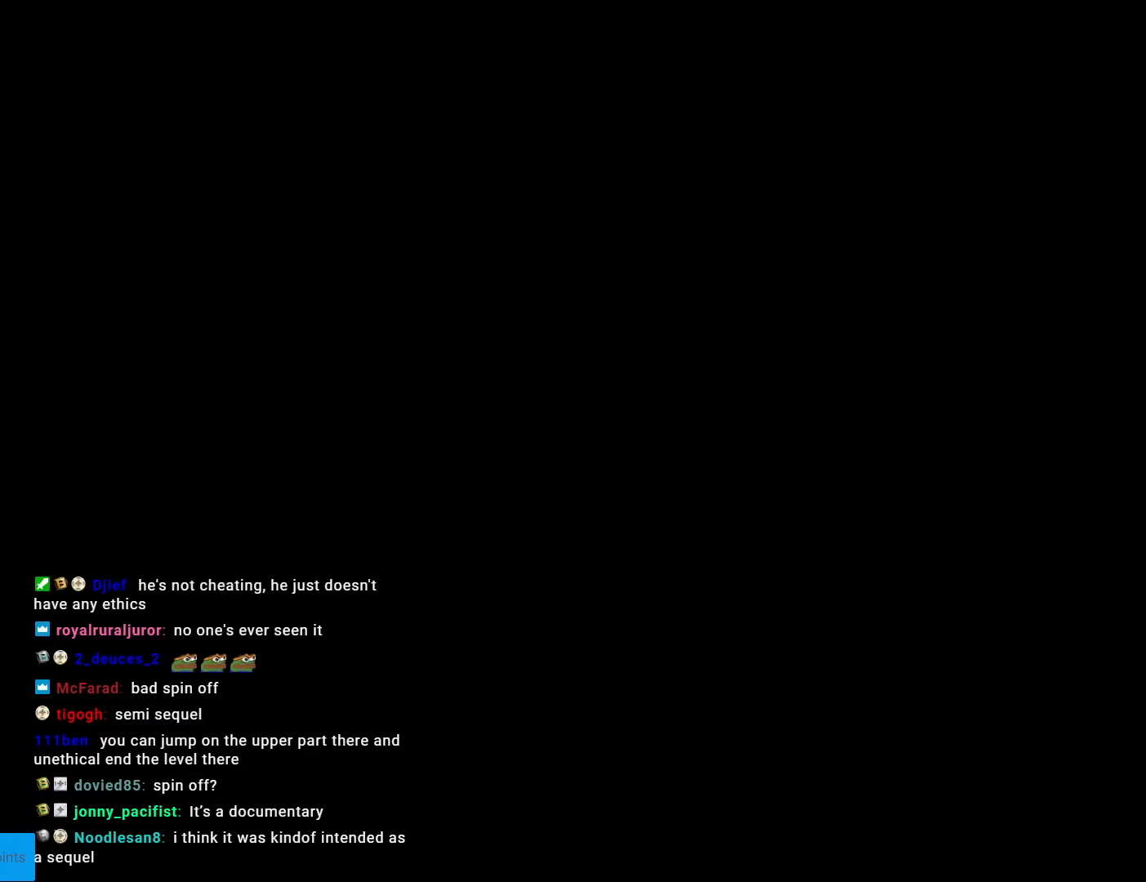
{"buttons": [], "events": []}
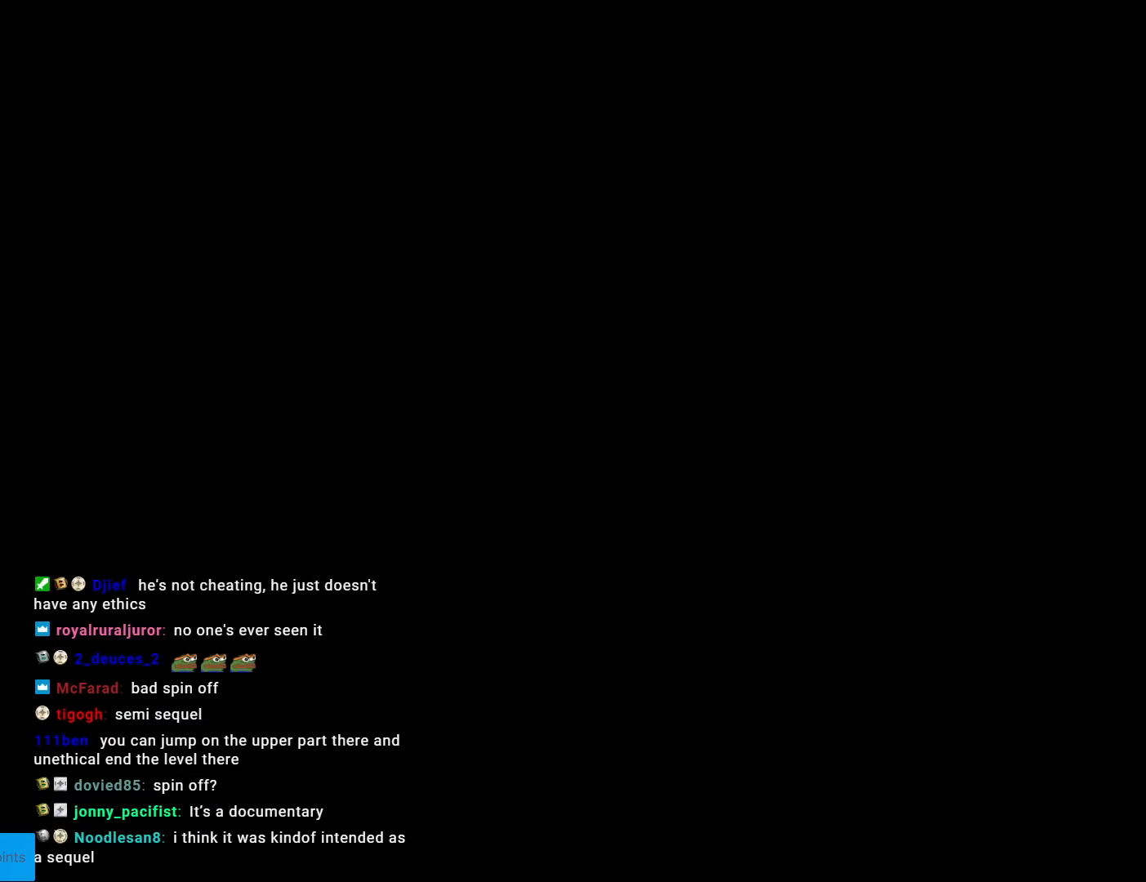
{"buttons": [], "events": []}
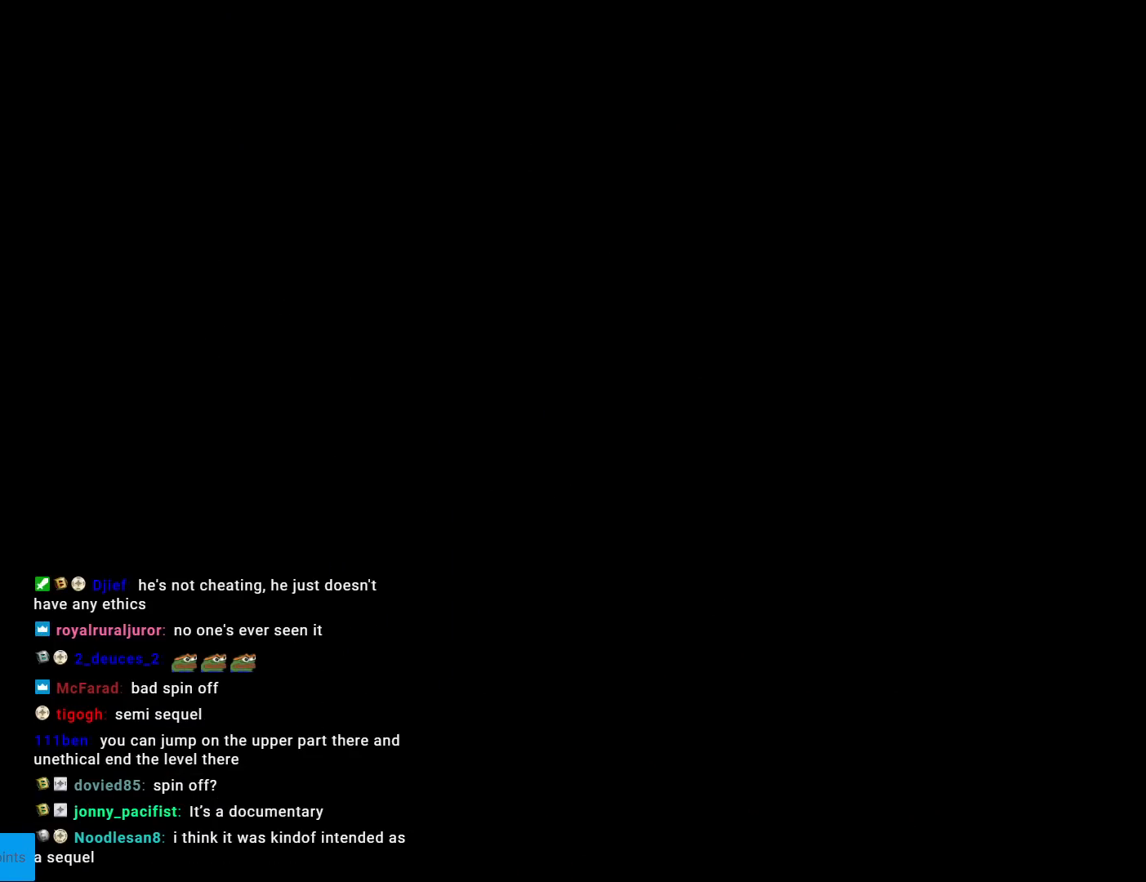
{"buttons": [], "events": []}
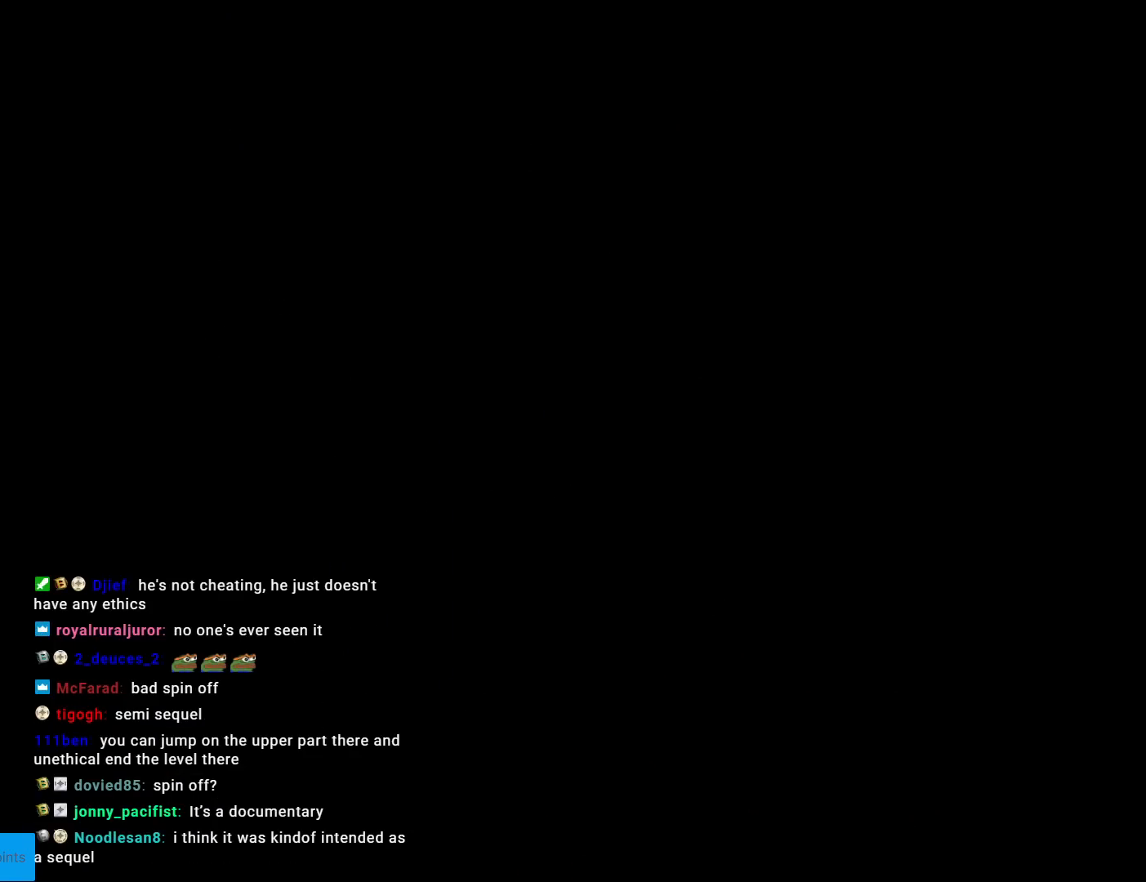
{"buttons": ["Y", "DPAD_RIGHT"], "events": [[67, "Y", "down"], [167, "DPAD_RIGHT", "down"]]}
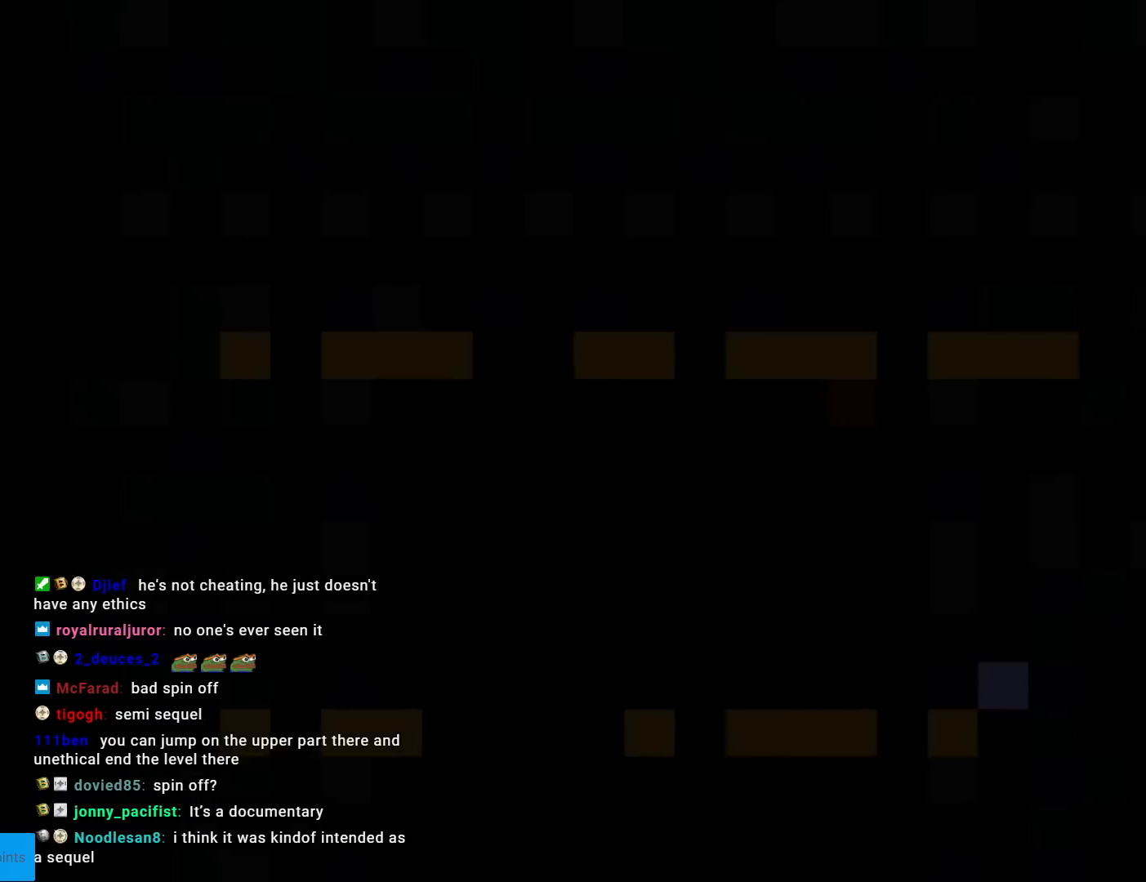
{"buttons": ["Y", "DPAD_RIGHT"], "events": []}
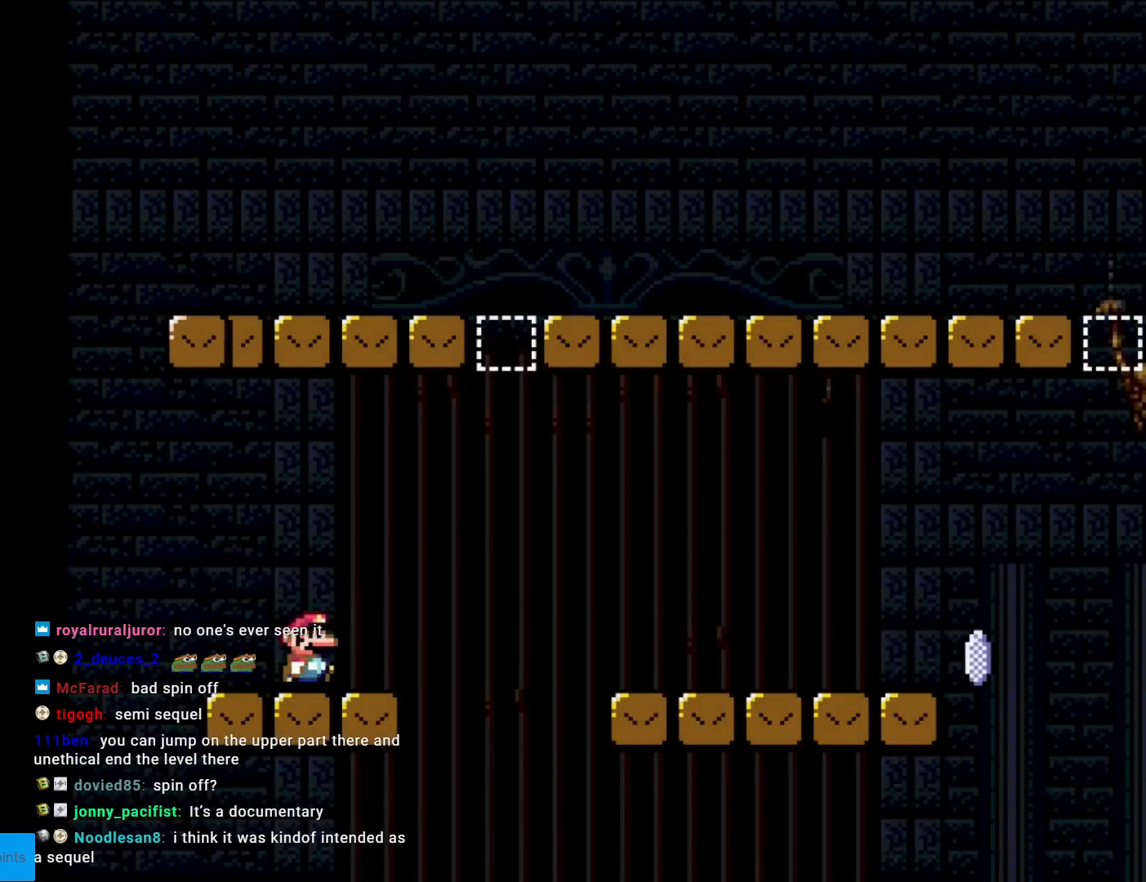
{"buttons": ["B", "Y", "DPAD_RIGHT"], "events": [[217, "B", "down"]]}